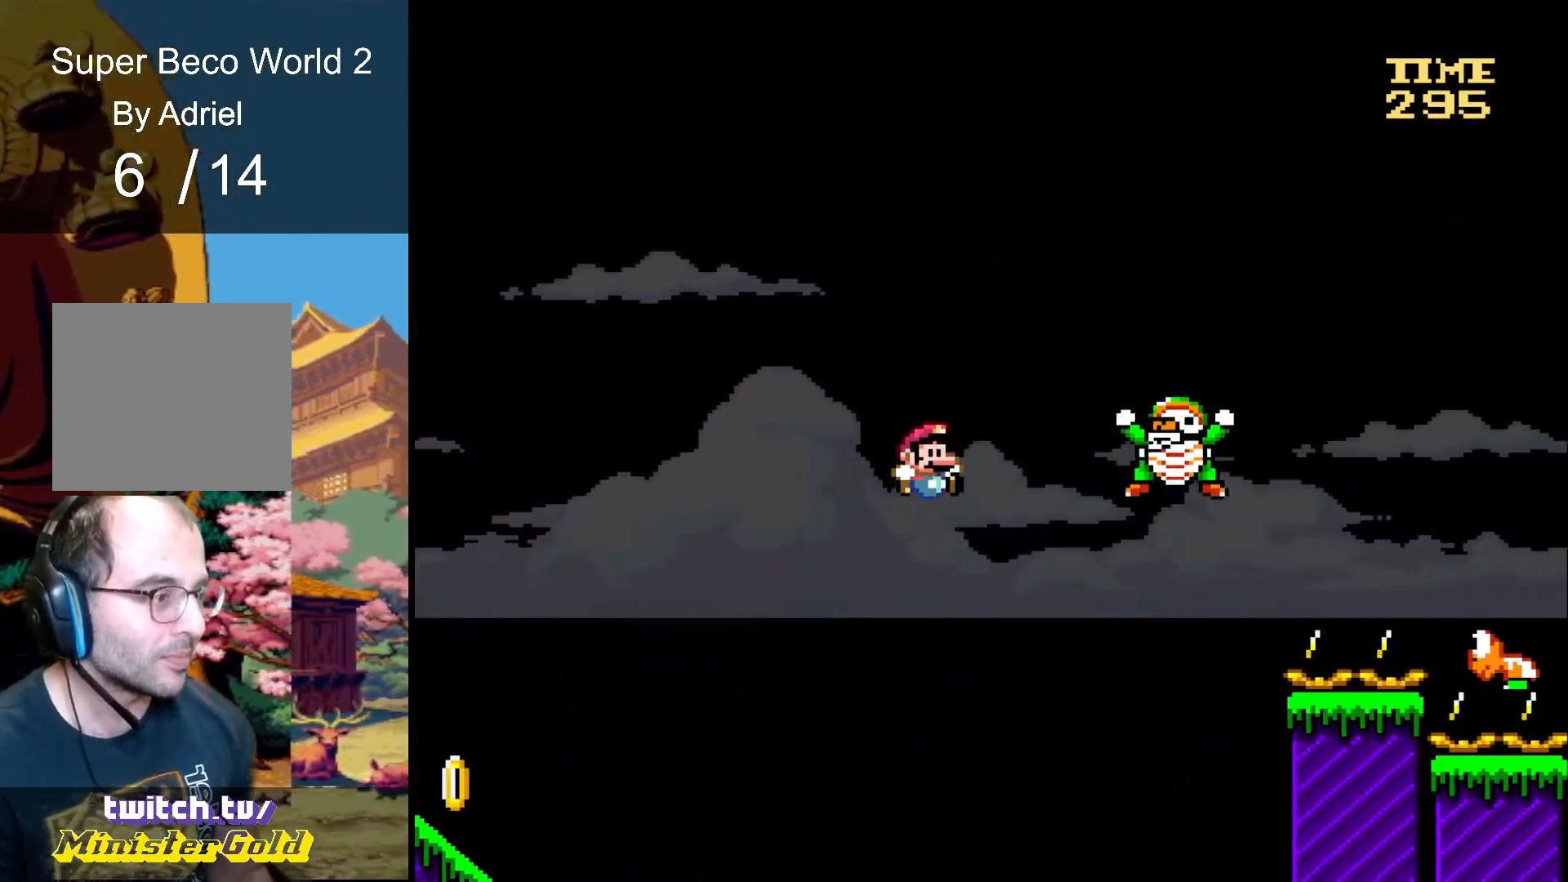
Gameplay with a controller (Xbox layout); each line is a JSON object with the inputs held at the frame after it. "events" lists button and stick changes between this image and that frame as [ms after this image, input, new state], when the widget could be followed in between. Not read: L3 R3 left_stick right_stick.
{"buttons": ["A", "R1", "DPAD_RIGHT"], "events": [[66, "A", "up"], [133, "DPAD_RIGHT", "down"], [166, "A", "down"], [300, "DPAD_DOWN", "up"]]}
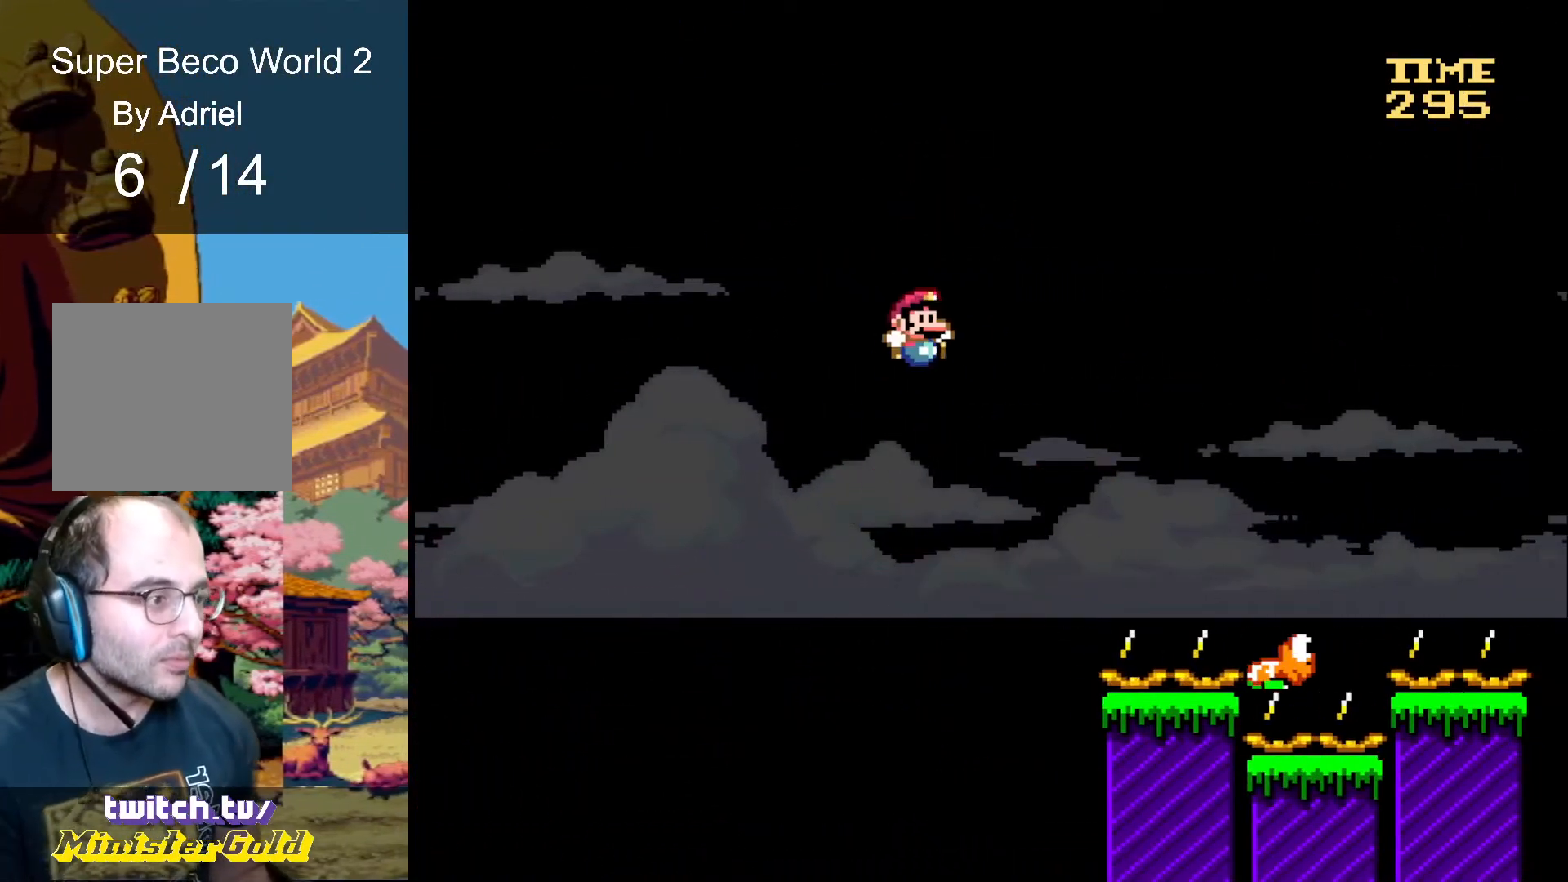
{"buttons": ["A", "R1", "DPAD_RIGHT"], "events": []}
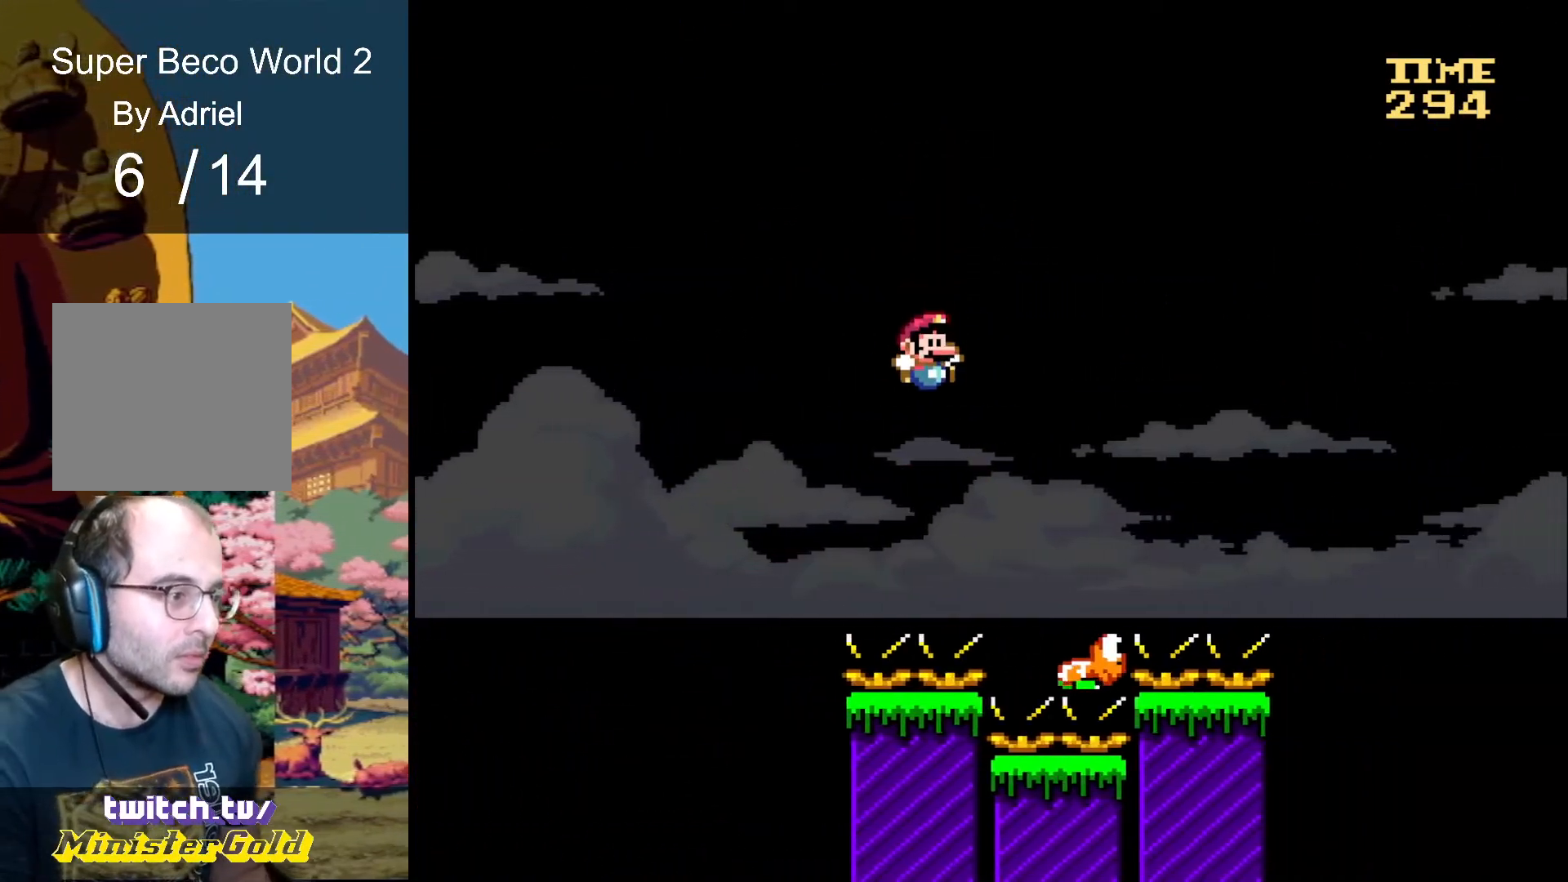
{"buttons": ["A", "R1", "DPAD_RIGHT"], "events": [[66, "DPAD_RIGHT", "up"], [100, "DPAD_LEFT", "down"], [166, "DPAD_LEFT", "up"], [200, "DPAD_RIGHT", "down"]]}
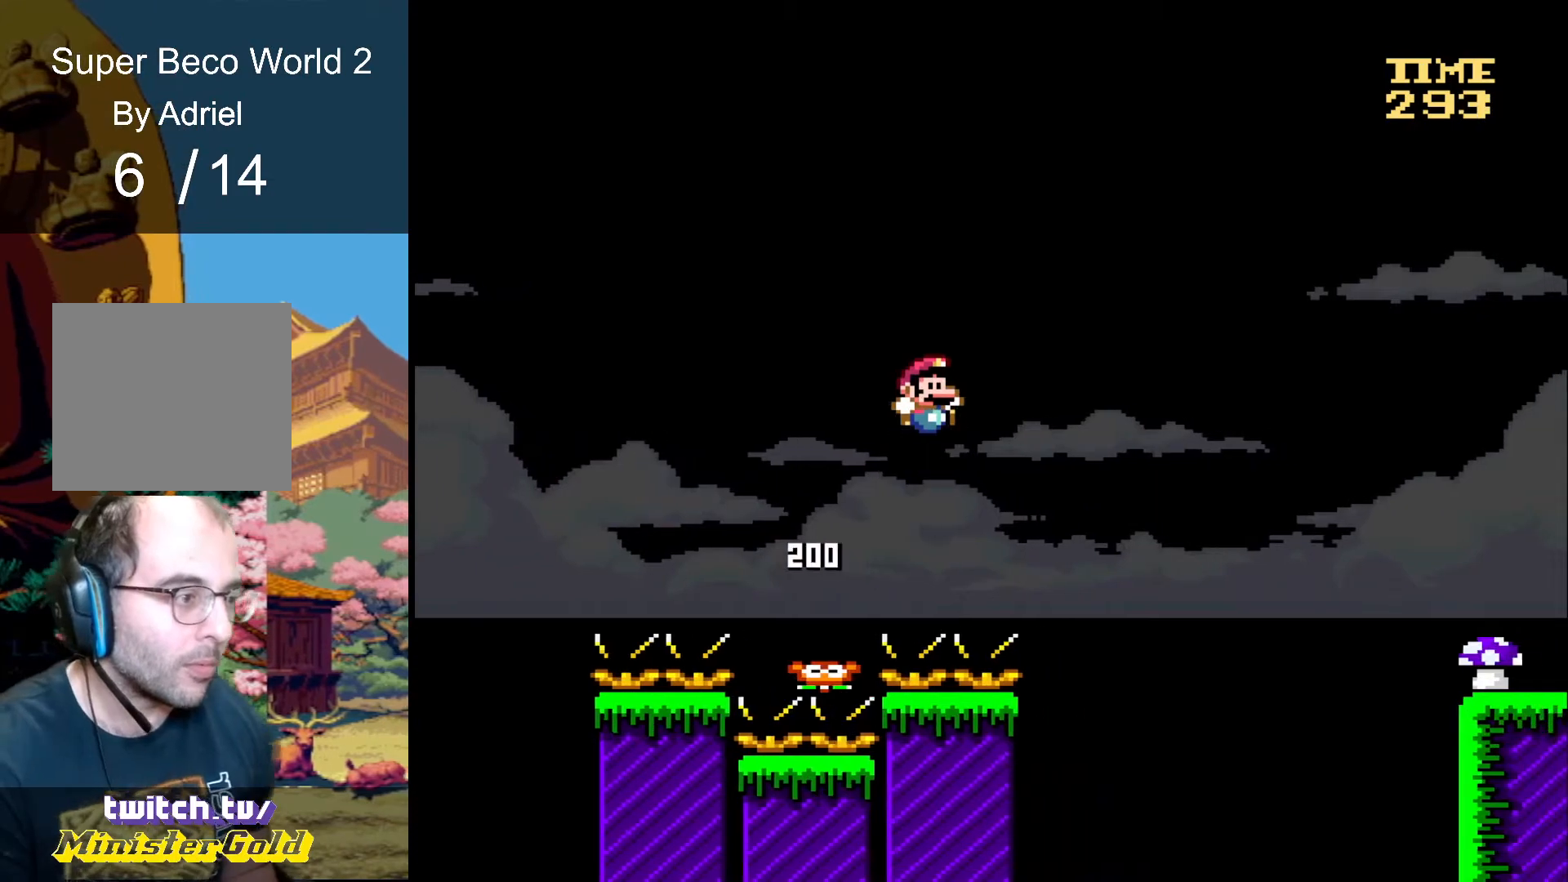
{"buttons": ["A", "R1", "DPAD_RIGHT"], "events": []}
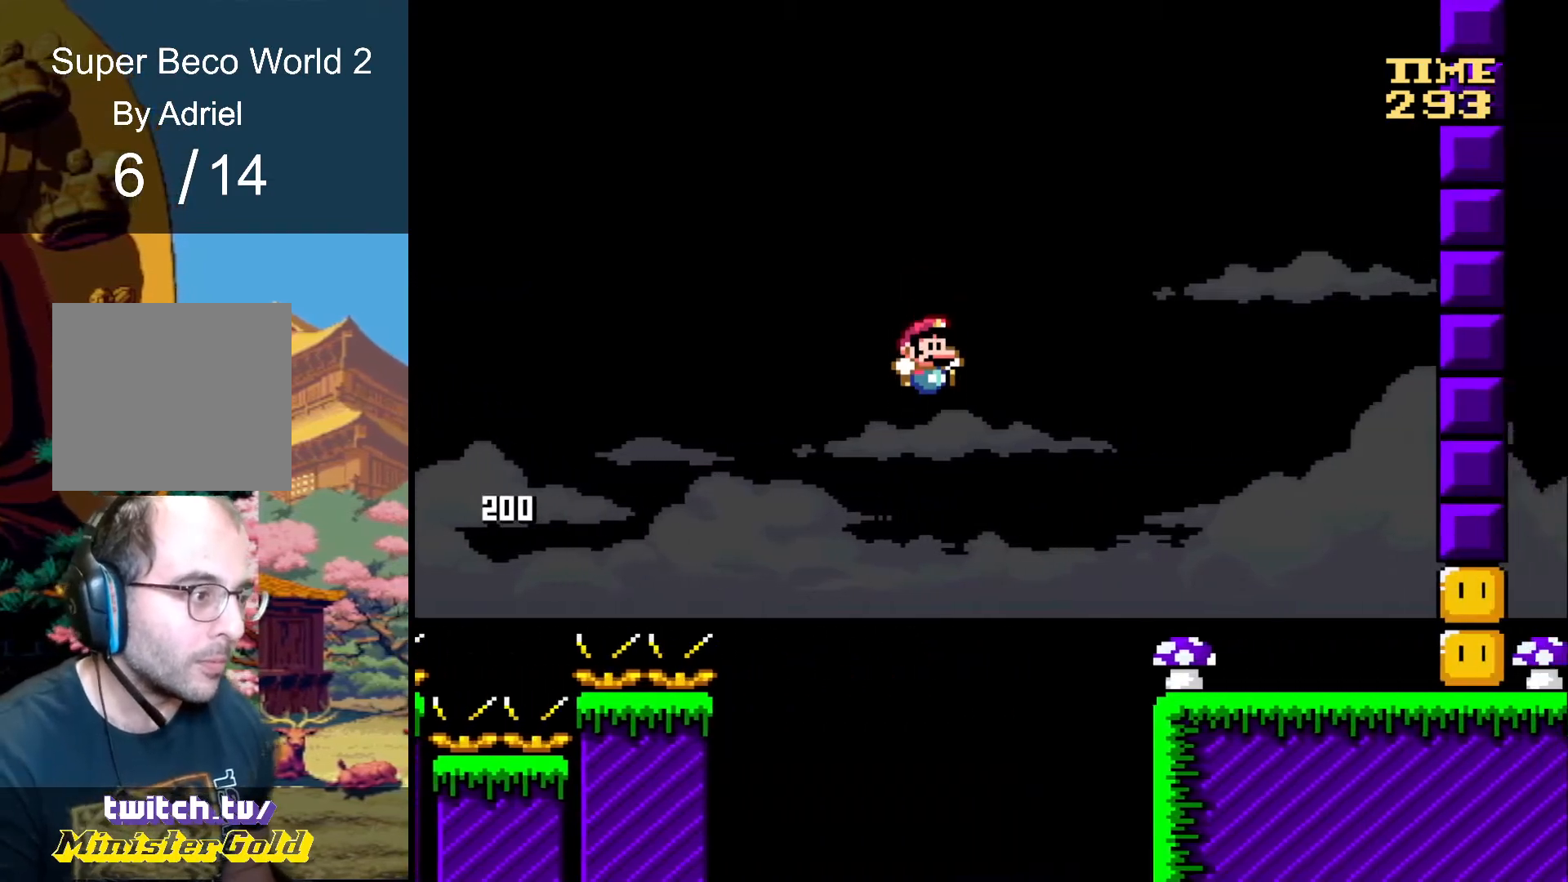
{"buttons": ["R1", "DPAD_RIGHT"], "events": [[500, "A", "up"]]}
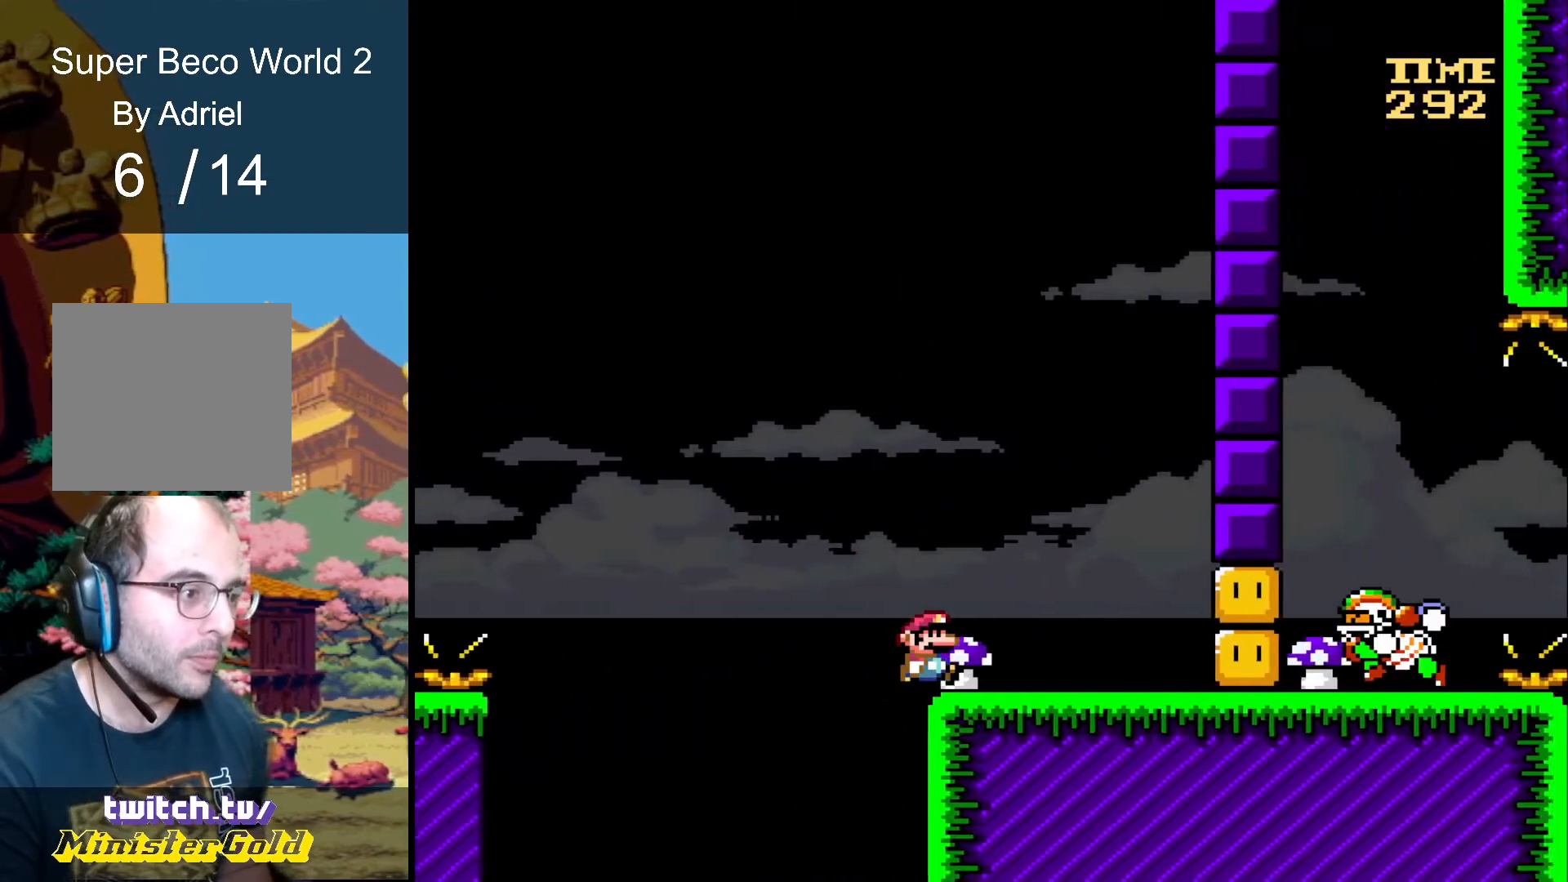
{"buttons": ["A", "R1", "DPAD_RIGHT"], "events": [[67, "A", "down"], [167, "DPAD_LEFT", "down"], [167, "DPAD_RIGHT", "up"], [234, "DPAD_LEFT", "up"], [267, "DPAD_RIGHT", "down"]]}